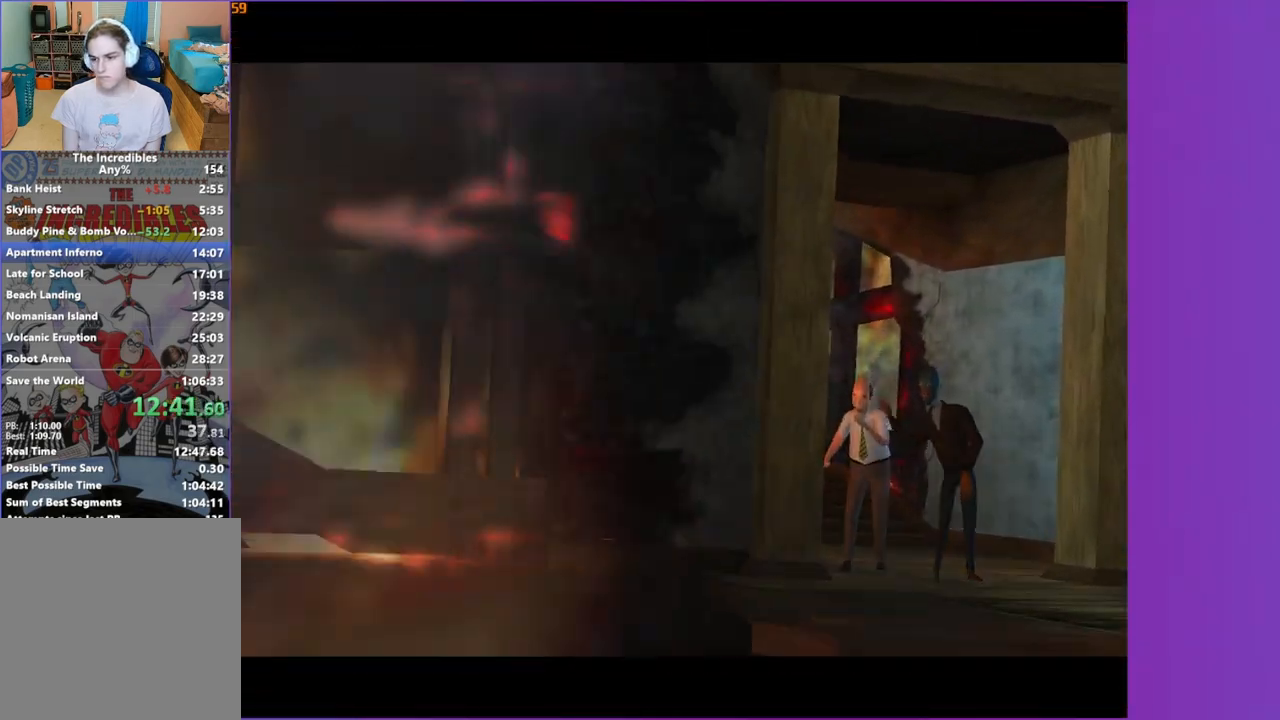
Gameplay with a controller (Xbox layout); each line is a JSON object with the inputs held at the frame after it. "button_events" lists button changes between this image and that frame as [ms after this image, input, new state], when the widget could be followed in between (sticks are given only as held states). Not read: L3 R3.
{"buttons": [], "left_stick": "center", "right_stick": "center", "button_events": []}
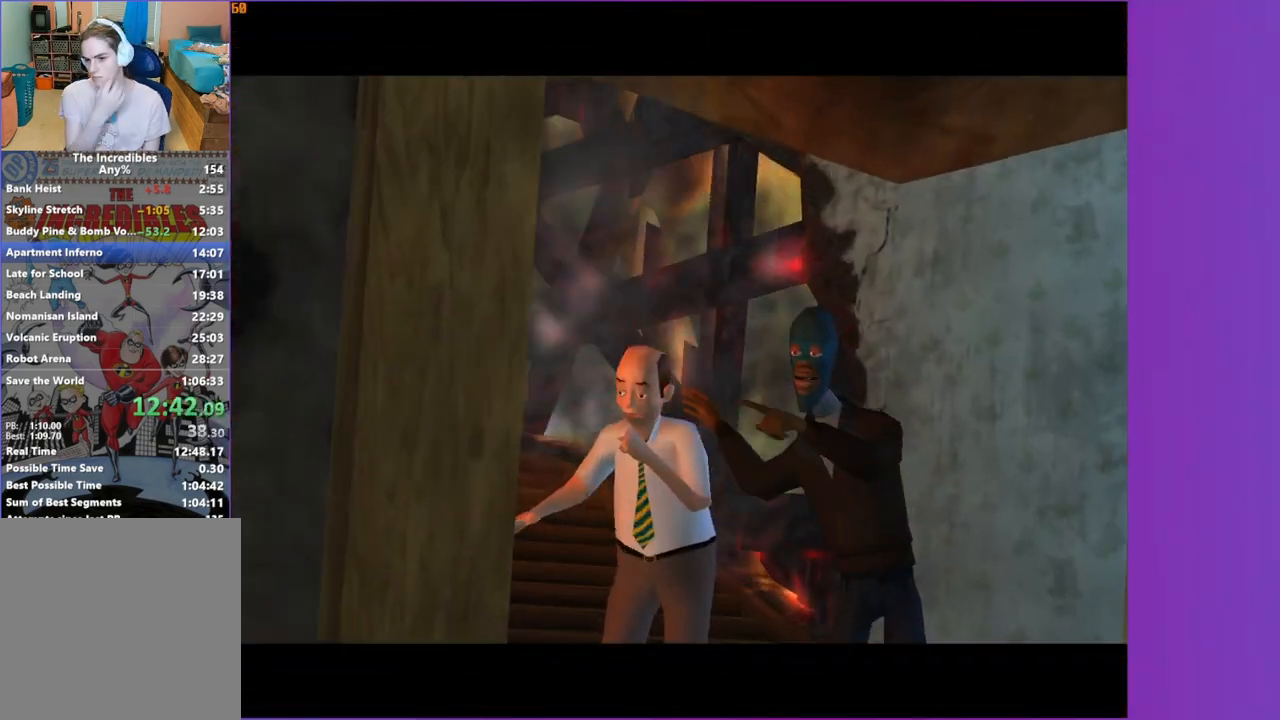
{"buttons": [], "left_stick": "center", "right_stick": "center", "button_events": []}
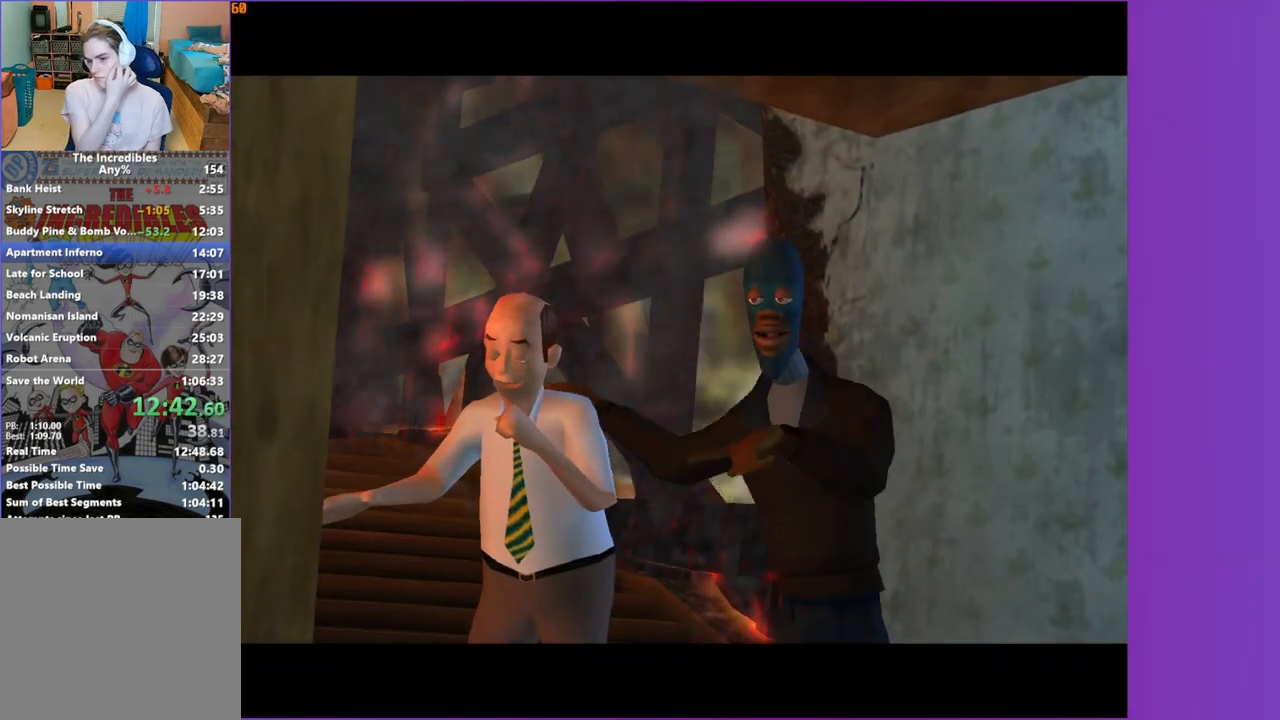
{"buttons": [], "left_stick": "center", "right_stick": "center", "button_events": []}
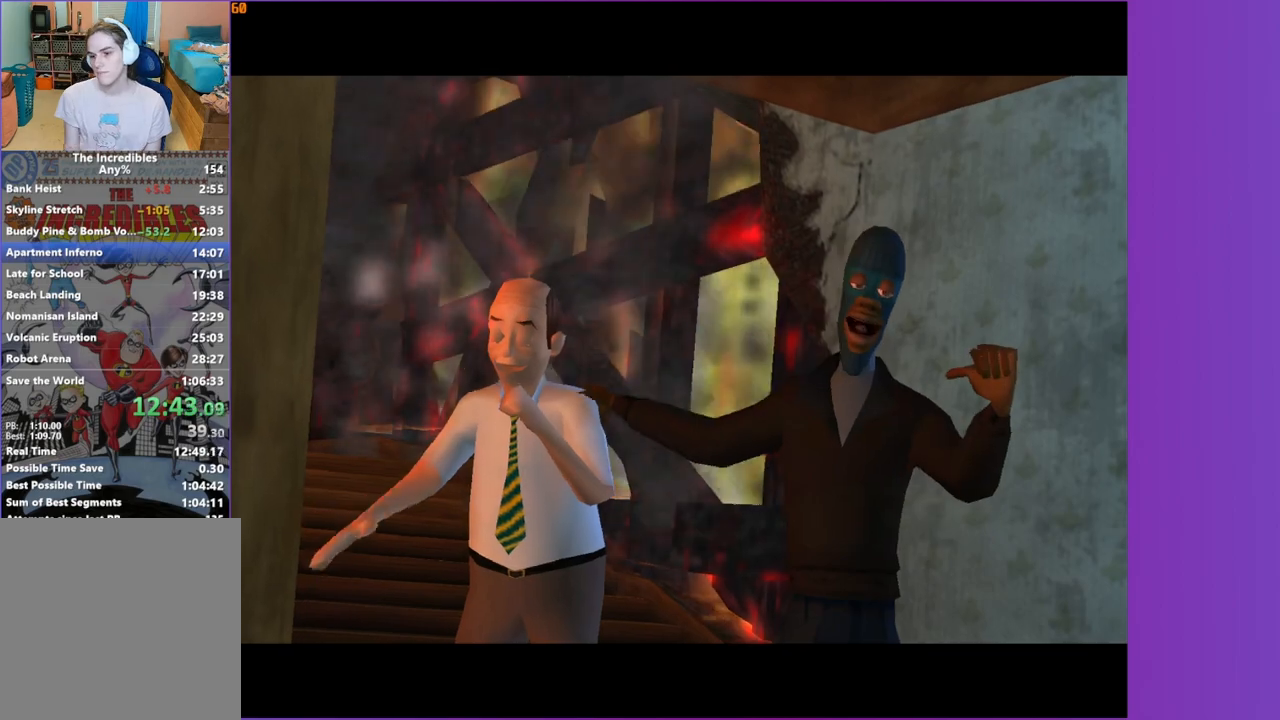
{"buttons": [], "left_stick": "center", "right_stick": "center", "button_events": []}
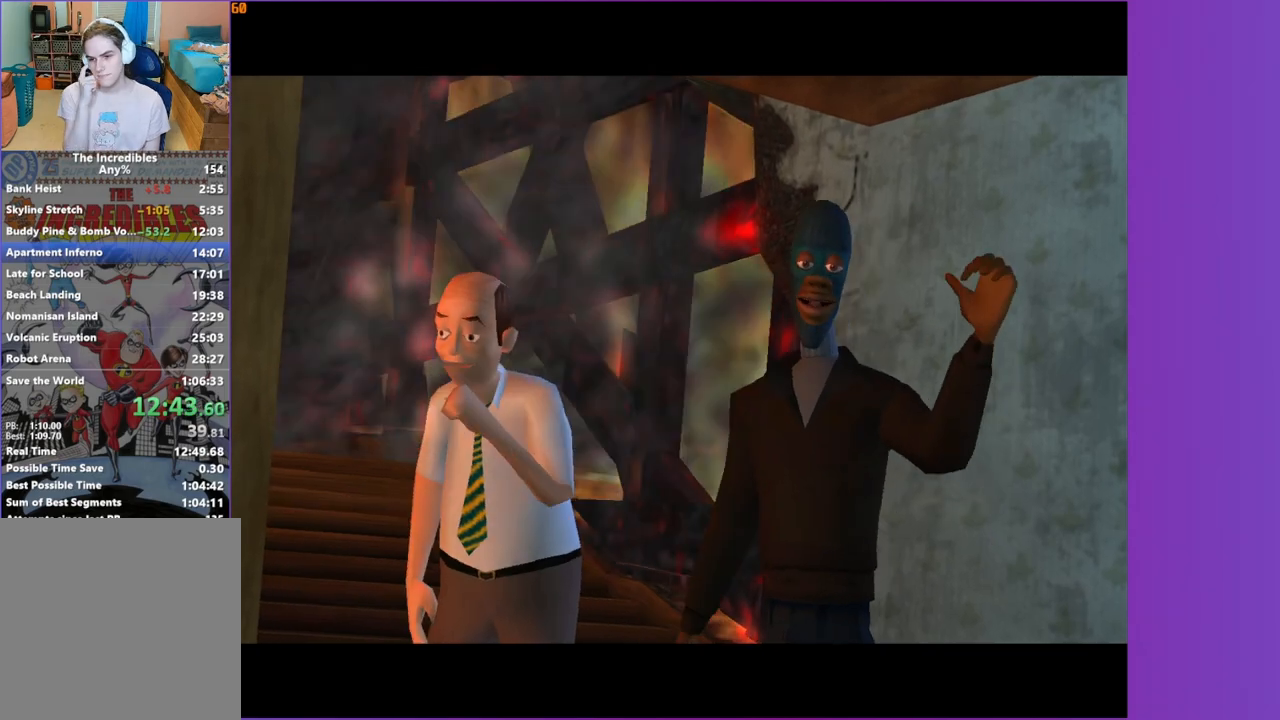
{"buttons": [], "left_stick": "center", "right_stick": "center", "button_events": []}
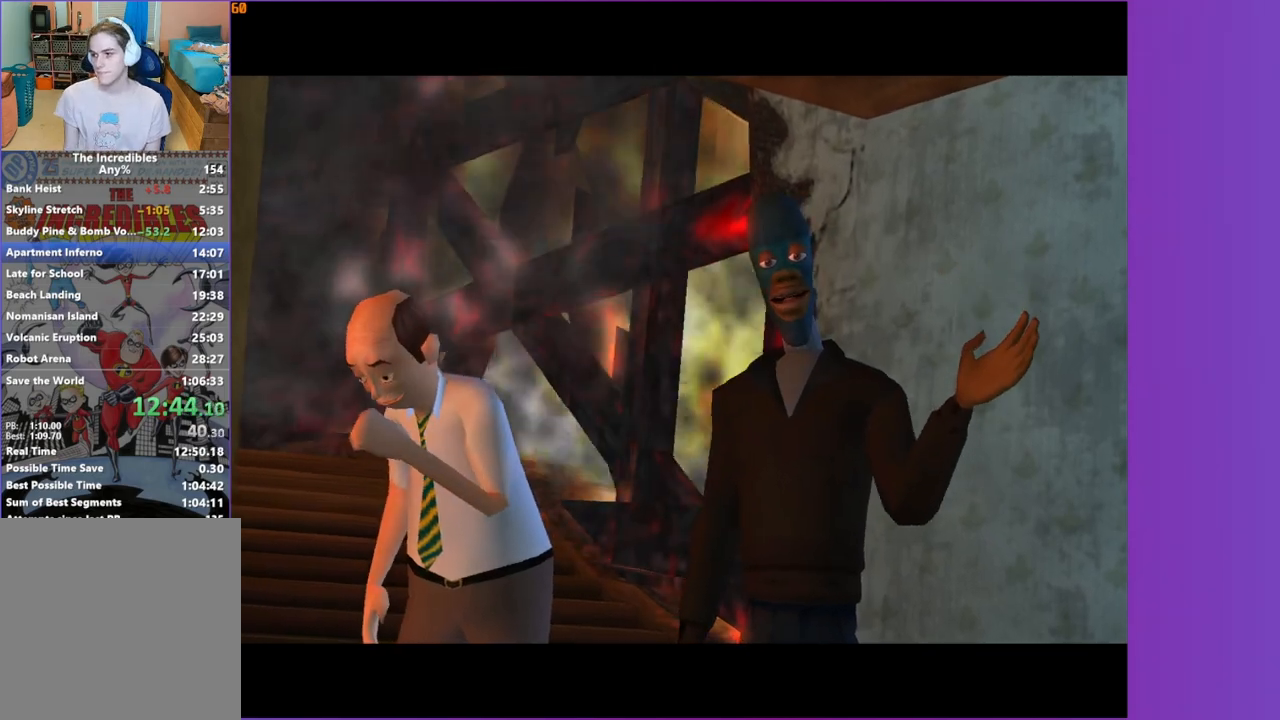
{"buttons": [], "left_stick": "center", "right_stick": "center", "button_events": []}
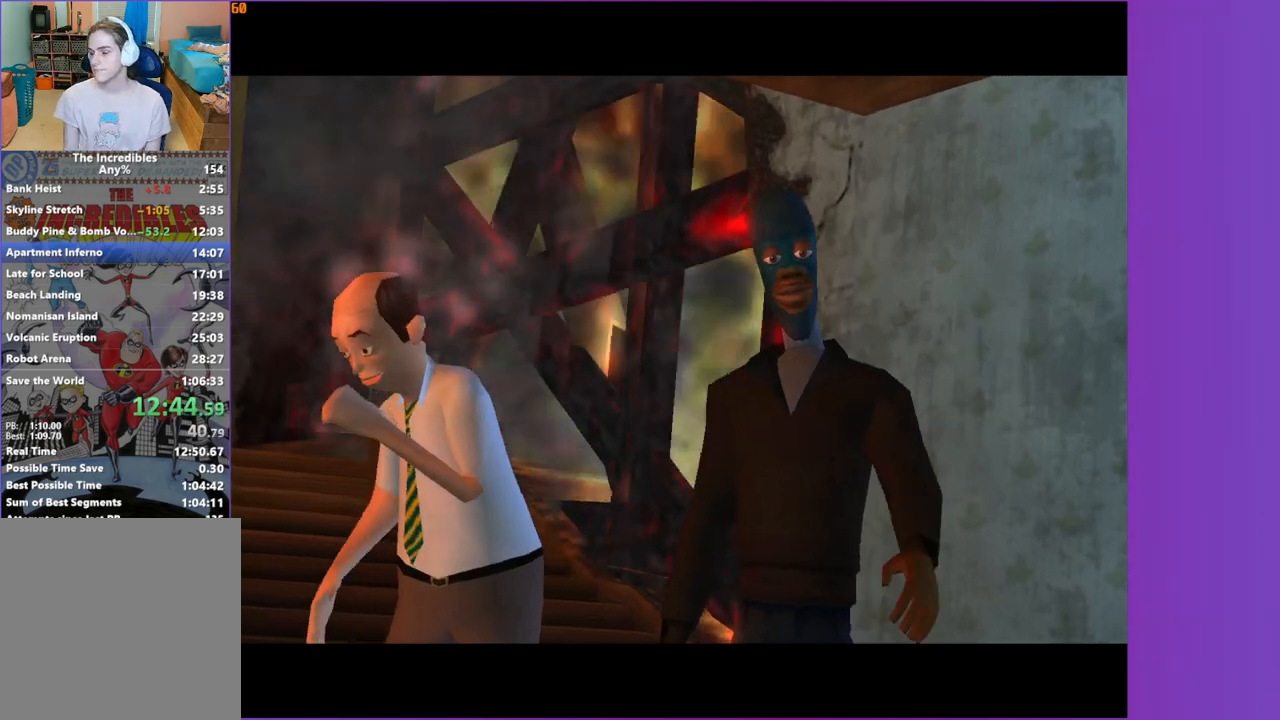
{"buttons": [], "left_stick": "center", "right_stick": "center", "button_events": []}
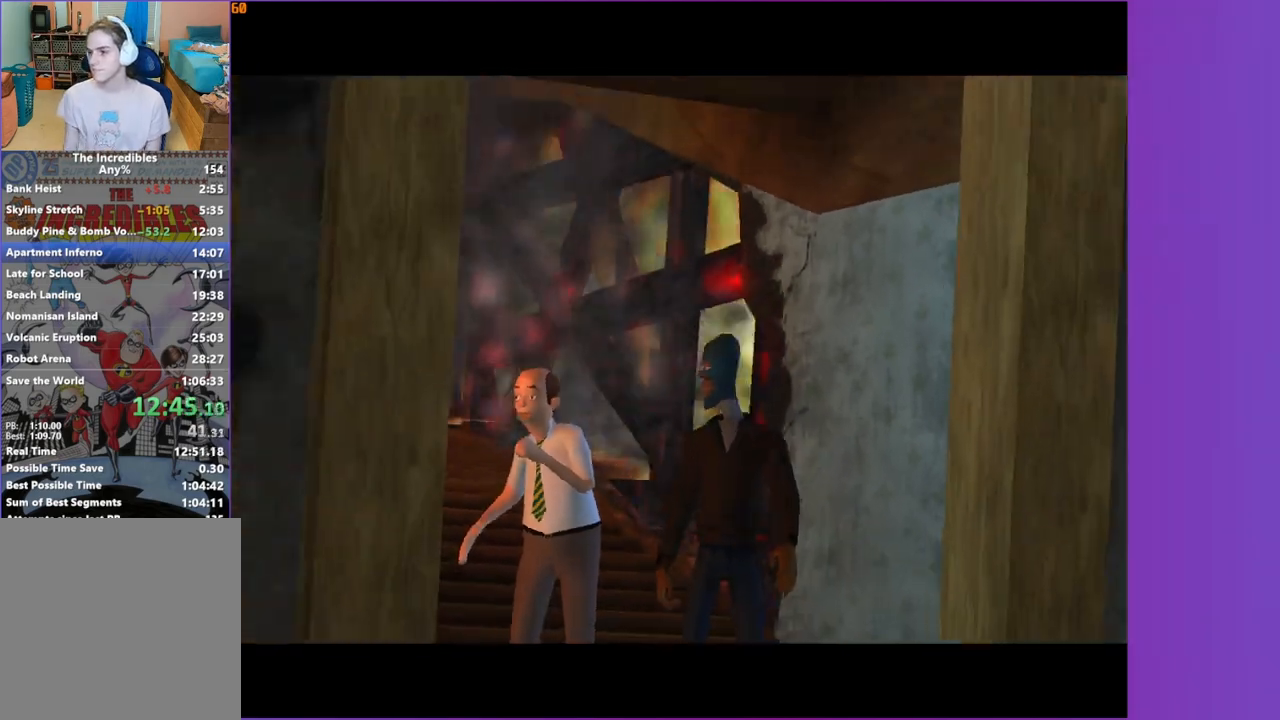
{"buttons": [], "left_stick": "center", "right_stick": "center", "button_events": []}
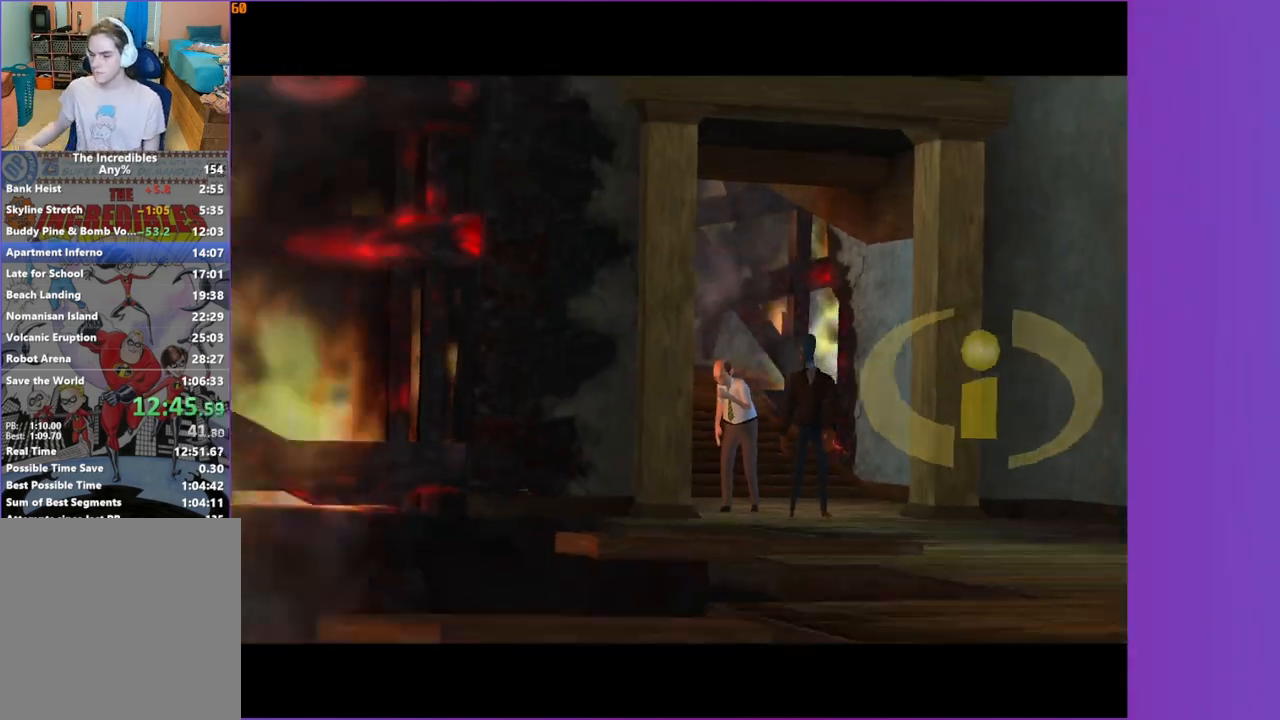
{"buttons": [], "left_stick": "center", "right_stick": "center", "button_events": []}
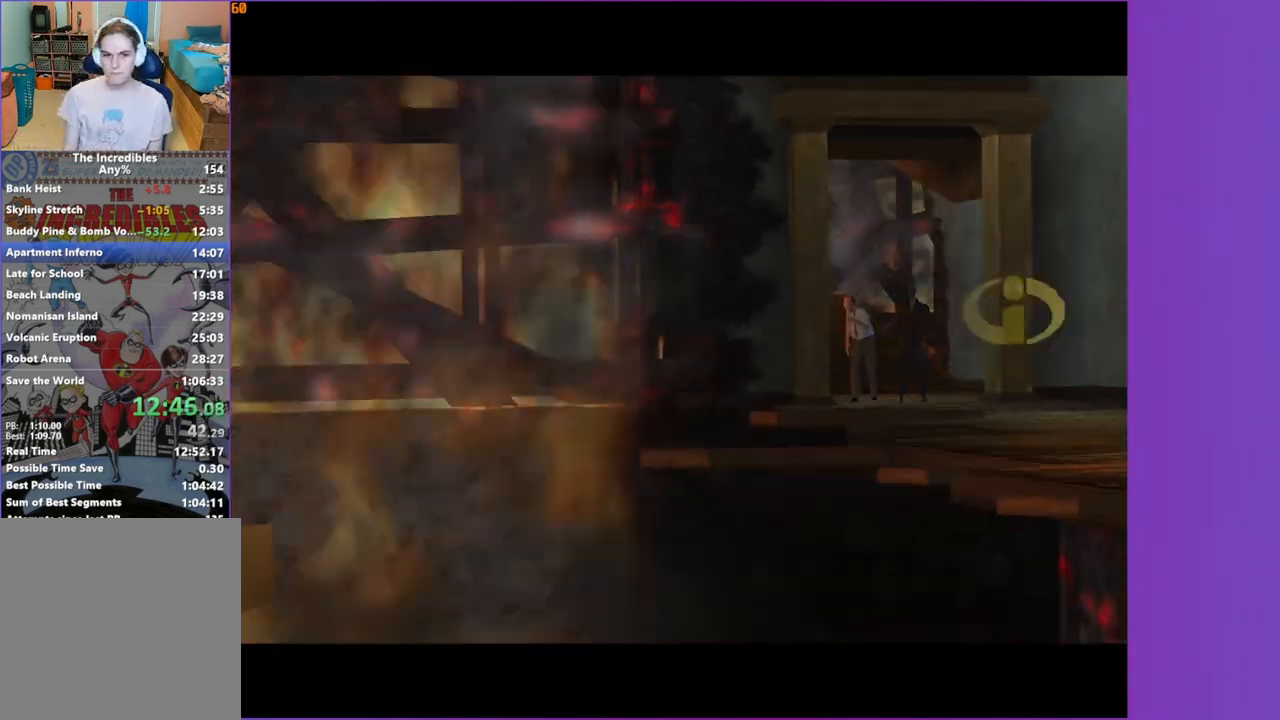
{"buttons": [], "left_stick": "up", "right_stick": "center", "button_events": []}
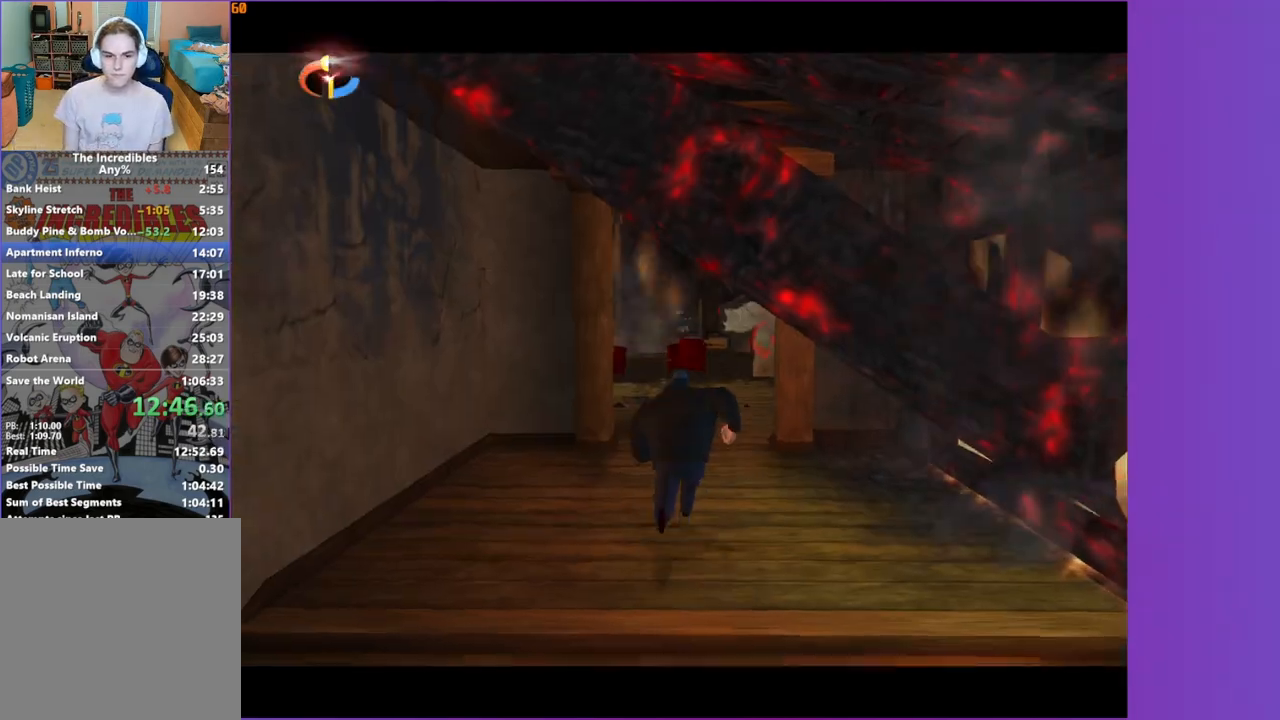
{"buttons": [], "left_stick": "up", "right_stick": "center", "button_events": [[217, "R1", "down"], [267, "A", "down"], [367, "A", "up"], [367, "R1", "up"]]}
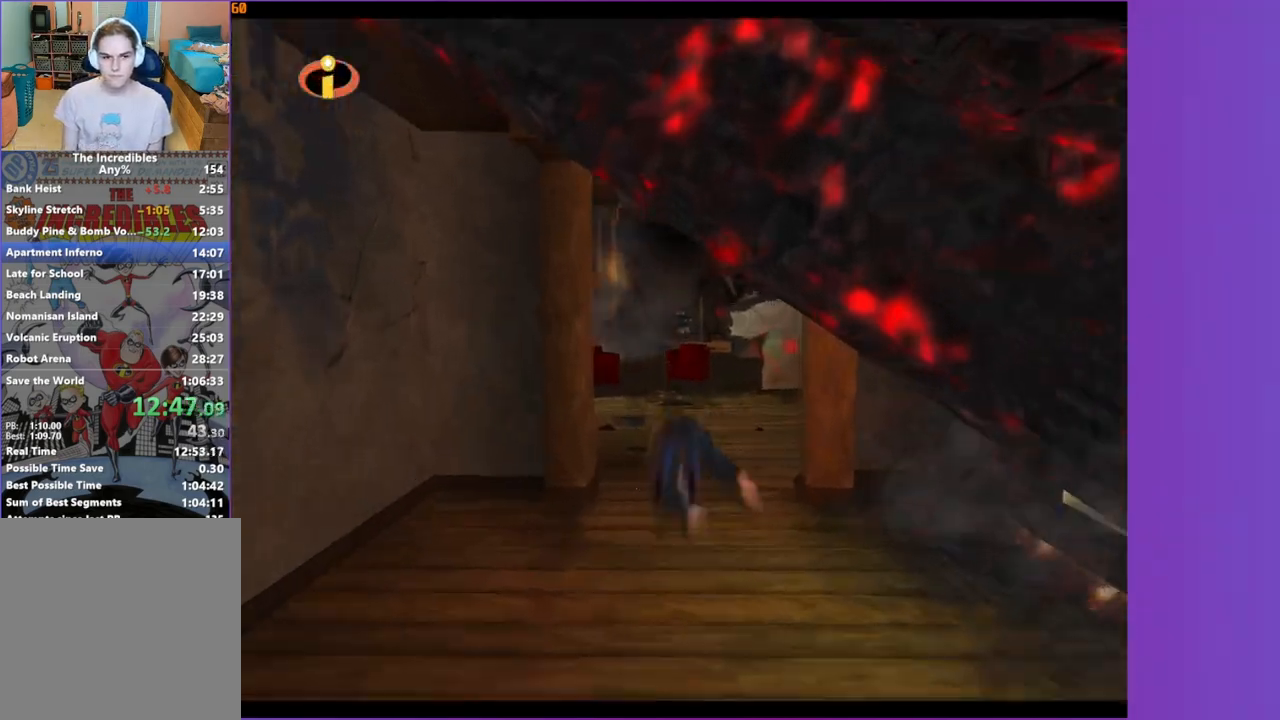
{"buttons": [], "left_stick": "up-left", "right_stick": "right", "button_events": [[183, "A", "down"], [267, "A", "up"]]}
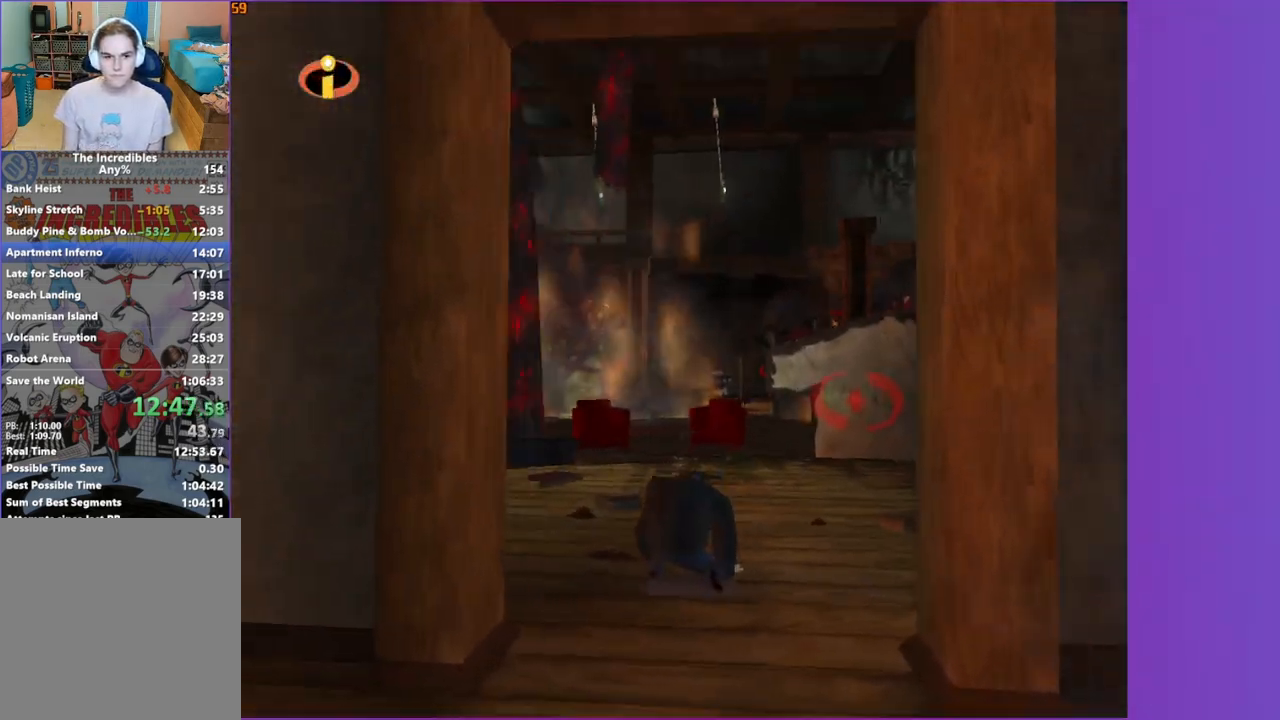
{"buttons": [], "left_stick": "up-left", "right_stick": "right", "button_events": [[200, "A", "down"], [283, "A", "up"]]}
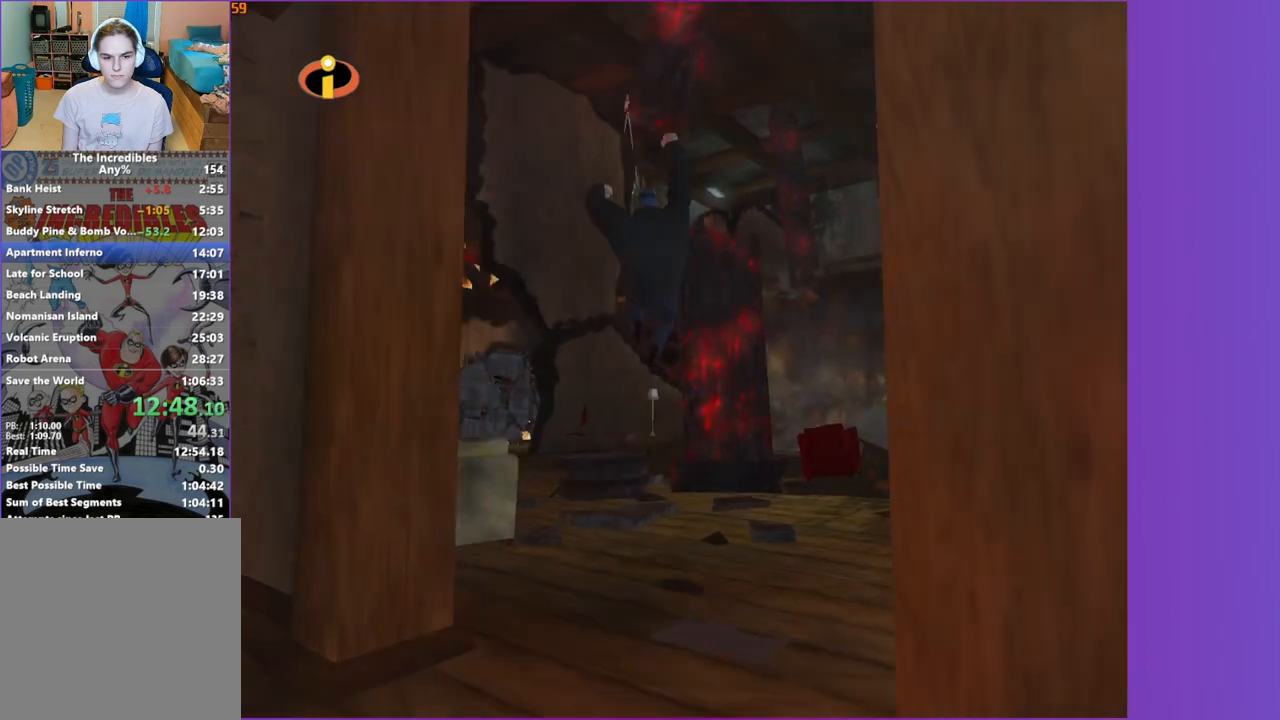
{"buttons": [], "left_stick": "up-left", "right_stick": "center", "button_events": []}
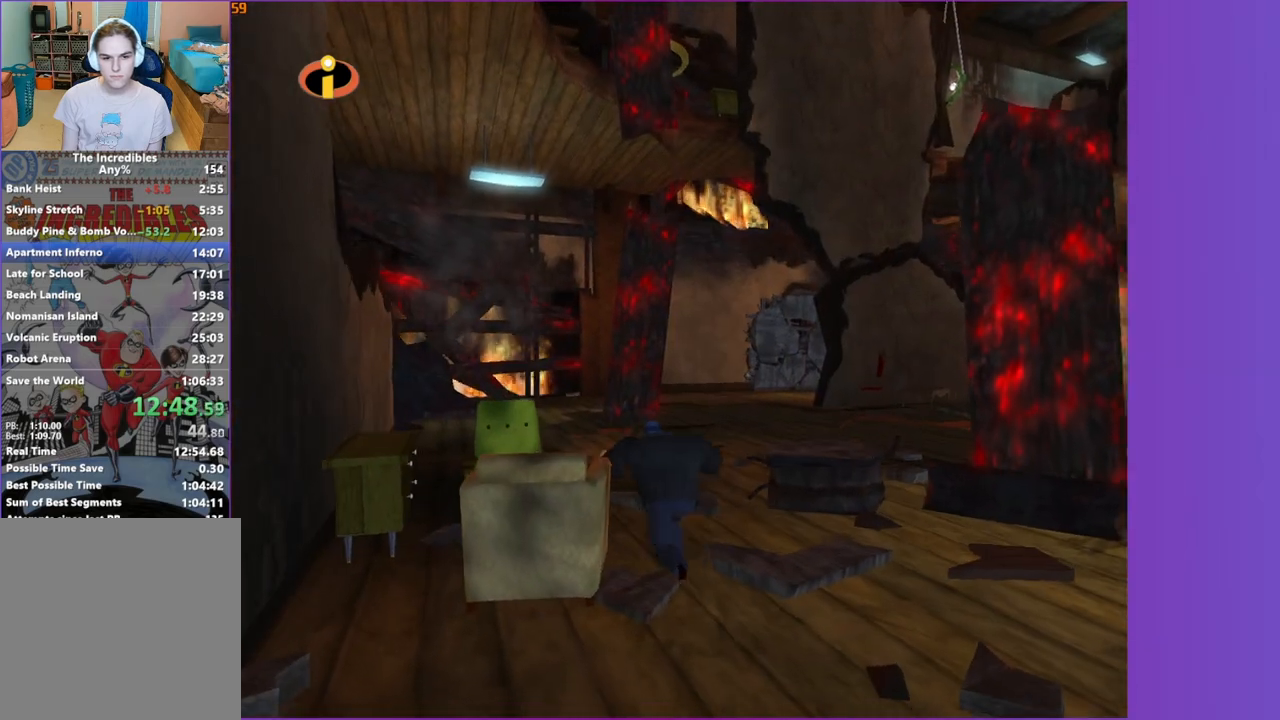
{"buttons": ["A"], "left_stick": "up-left", "right_stick": "center", "button_events": [[17, "R1", "down"], [33, "A", "down"], [133, "A", "up"], [133, "R1", "up"], [483, "A", "down"]]}
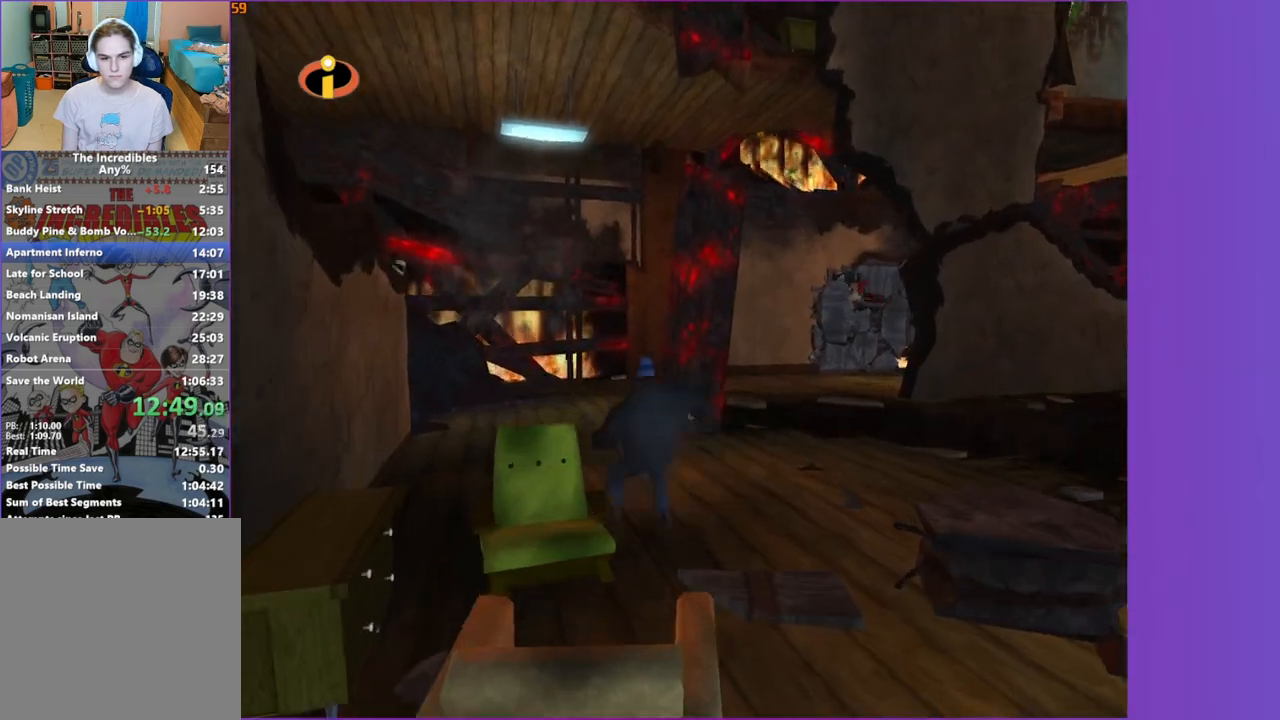
{"buttons": [], "left_stick": "up", "right_stick": "center", "button_events": [[50, "A", "up"]]}
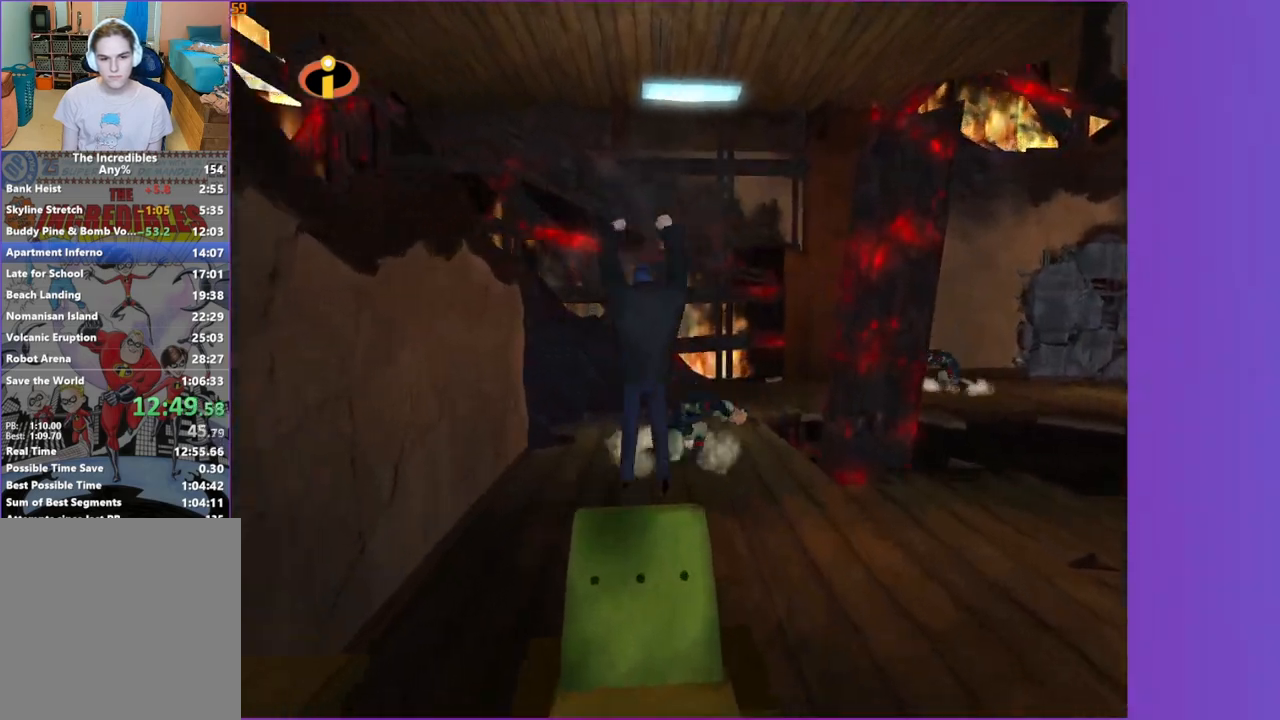
{"buttons": [], "left_stick": "up", "right_stick": "center", "button_events": [[283, "R1", "down"], [333, "A", "down"], [417, "R1", "up"], [433, "A", "up"]]}
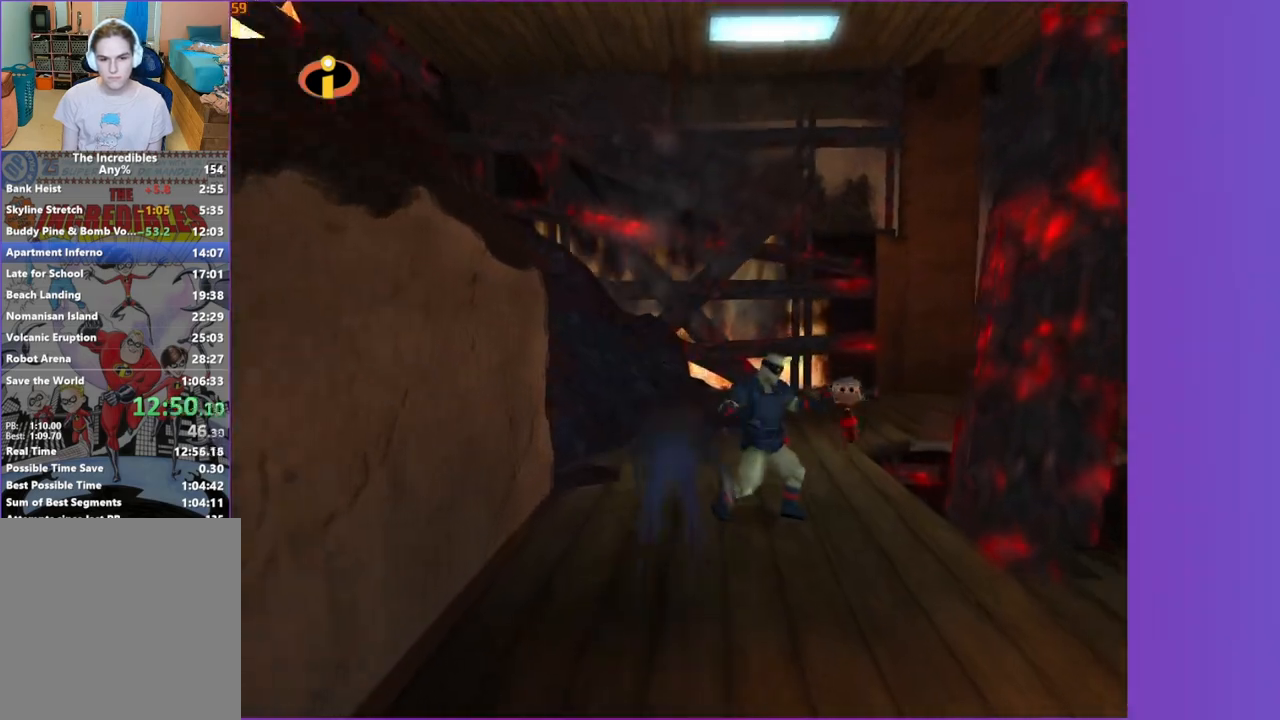
{"buttons": [], "left_stick": "up", "right_stick": "center", "button_events": [[283, "A", "down"], [333, "A", "up"]]}
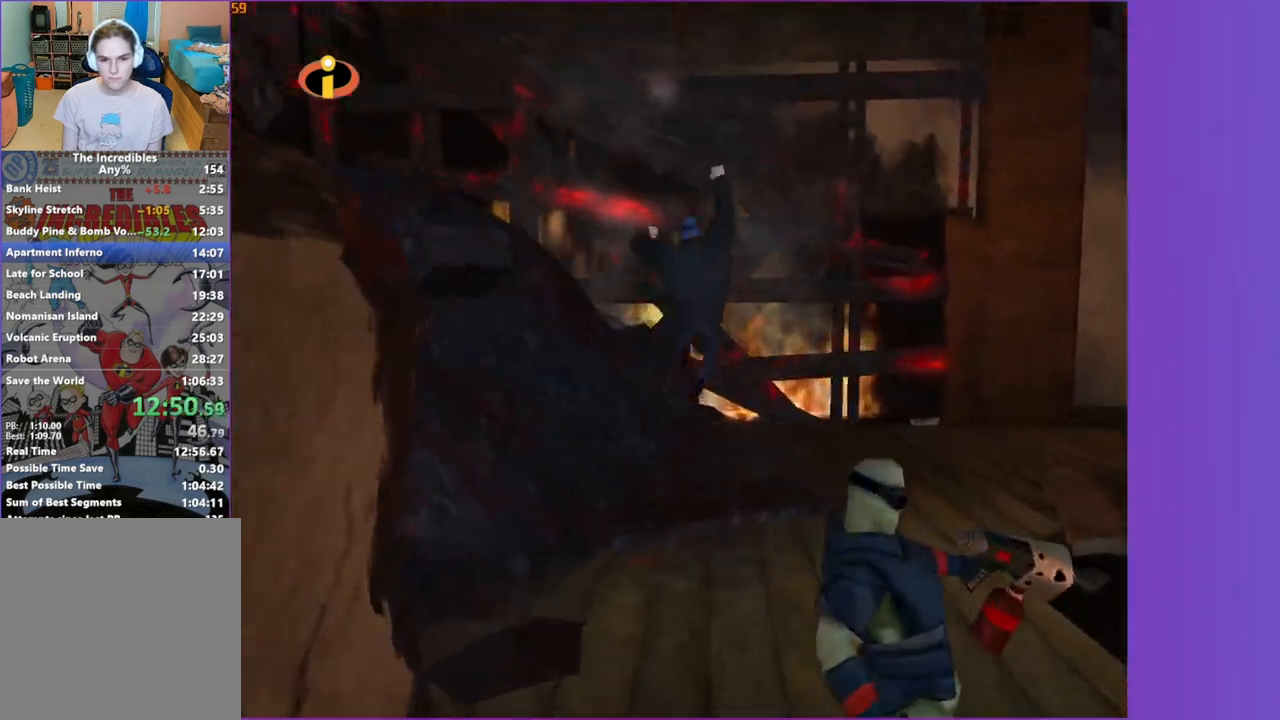
{"buttons": [], "left_stick": "up", "right_stick": "center", "button_events": []}
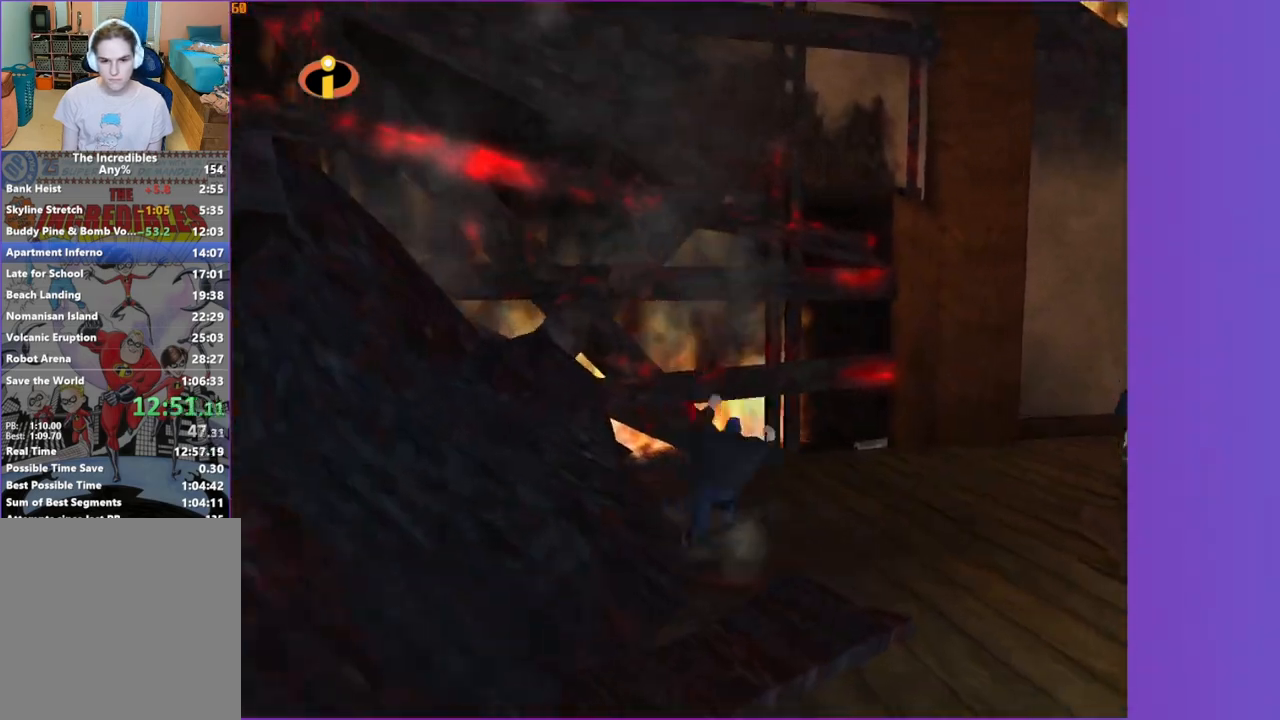
{"buttons": [], "left_stick": "up-right", "right_stick": "center", "button_events": [[33, "A", "down"], [417, "A", "up"]]}
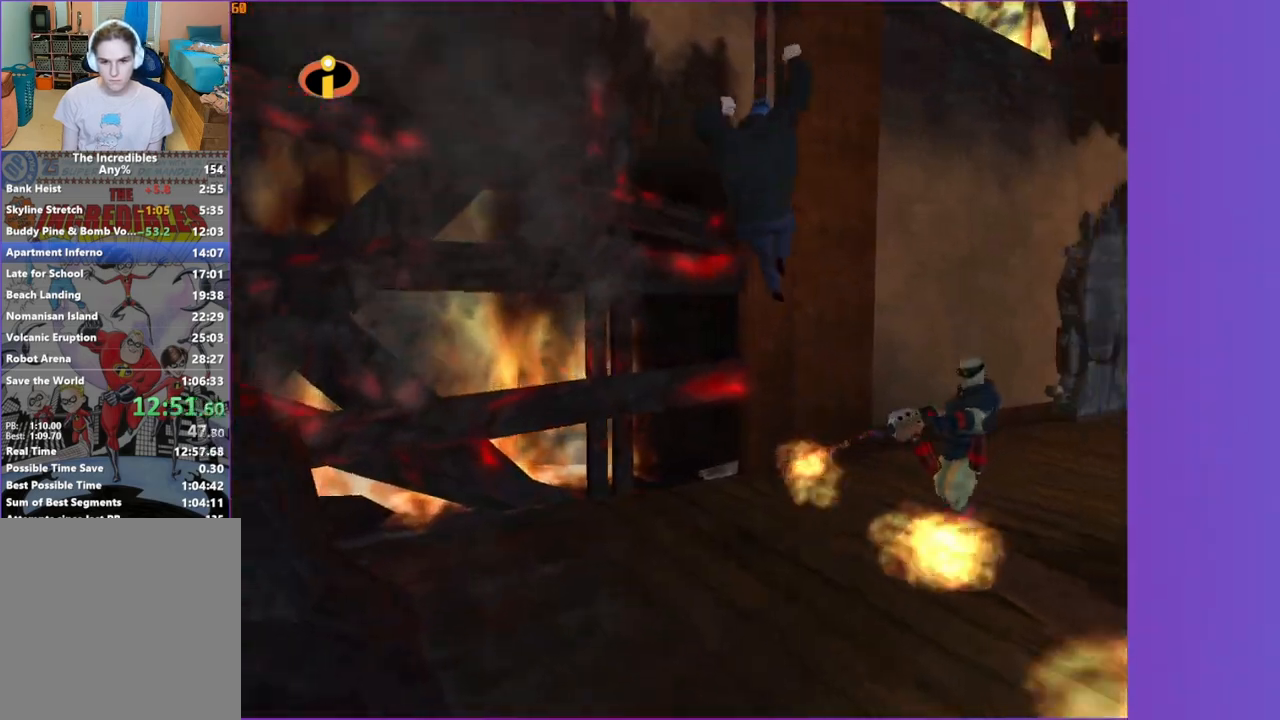
{"buttons": [], "left_stick": "up", "right_stick": "center", "button_events": [[33, "X", "down"], [150, "X", "up"]]}